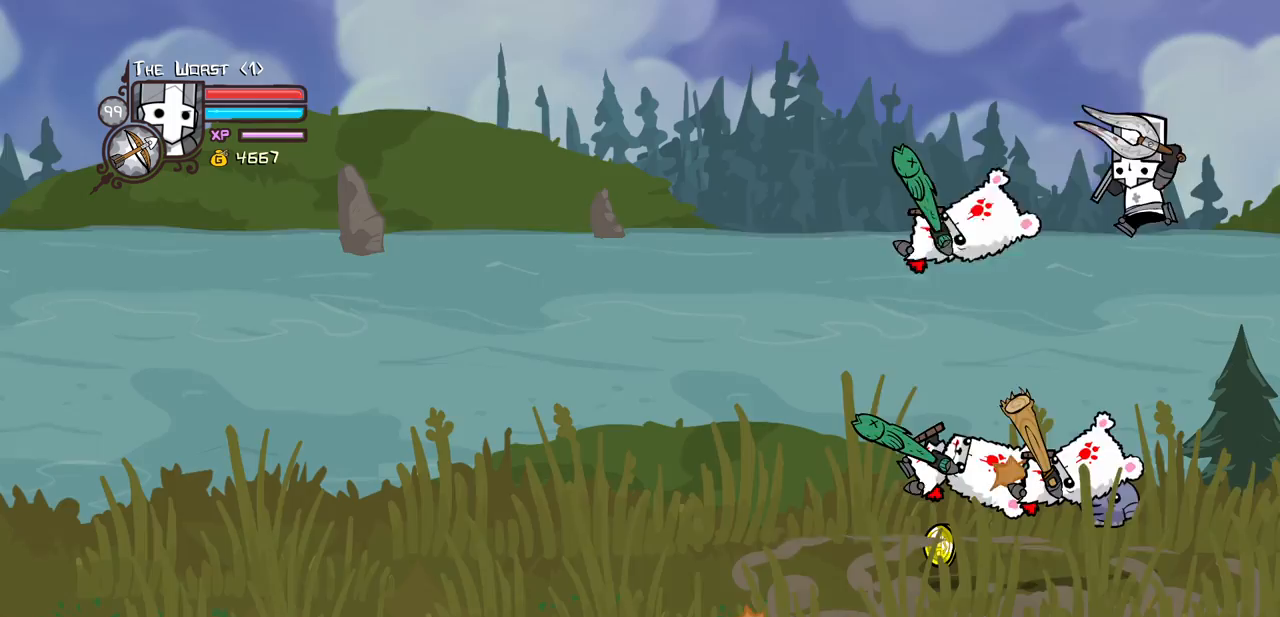
Gameplay with keyboard; each line is a JSON object with the keys held at the frame after it. "events" lists presses ("down") and releases ("up") of "block", "down", "heavy", "item", "iteml", "itemr", "jump", "left", "light", "magic", "right" and "up" between this image and that frame as [ms after this image, input, new state], when the widget could be followed in between. No other keys are recorded. Mouse input is not recorded. Key names are as the overlay labels them; some are game actions (e.g. jump) rather than physical keys.
{"keys": ["left"], "events": [[83, "left", "up"], [167, "left", "down"]]}
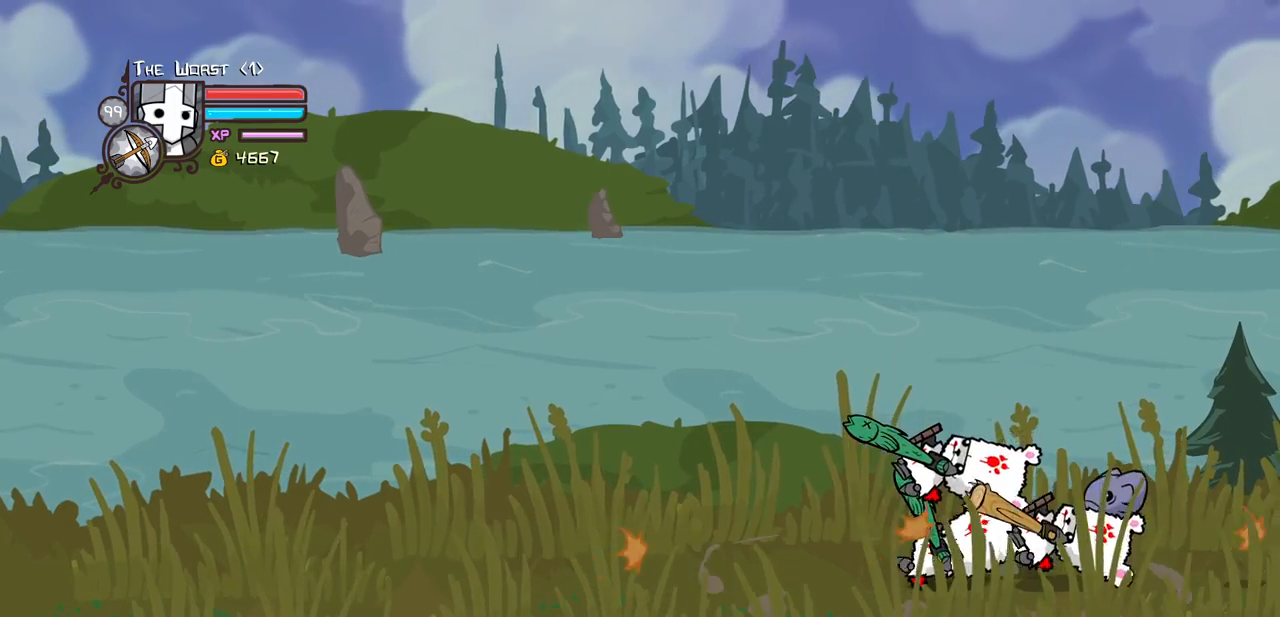
{"keys": [], "events": [[133, "left", "up"]]}
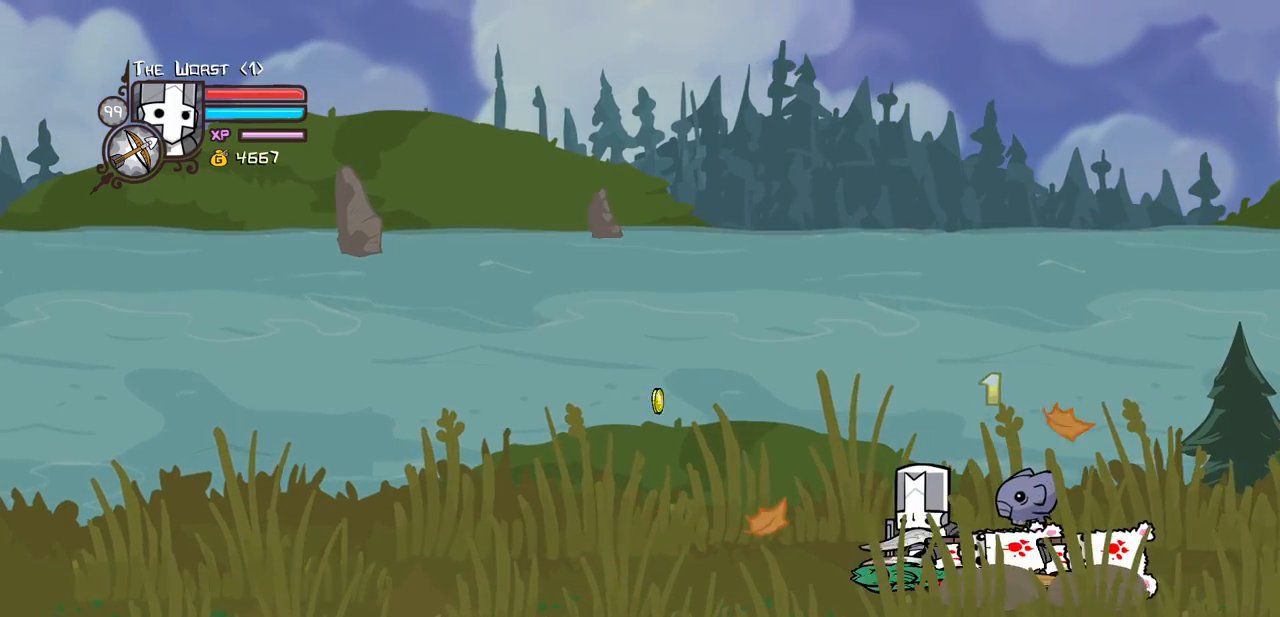
{"keys": ["left", "right"], "events": [[300, "left", "down"], [483, "right", "down"]]}
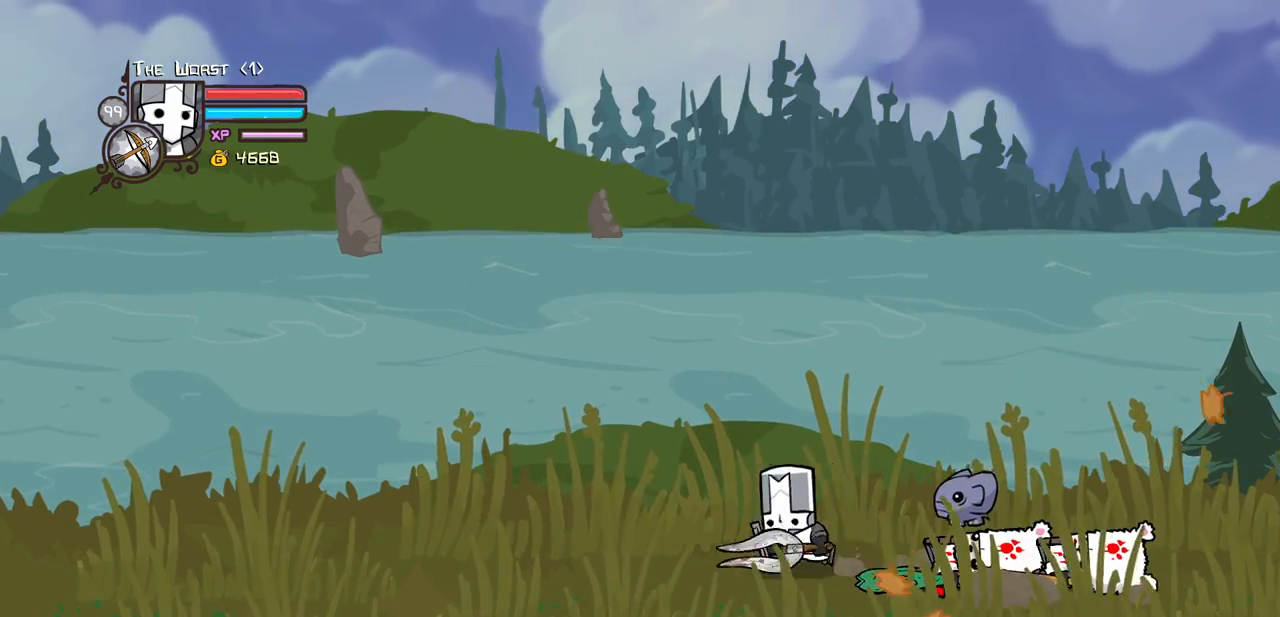
{"keys": ["block"], "events": [[33, "left", "up"], [167, "right", "up"], [217, "block", "down"], [350, "down", "down"], [450, "down", "up"]]}
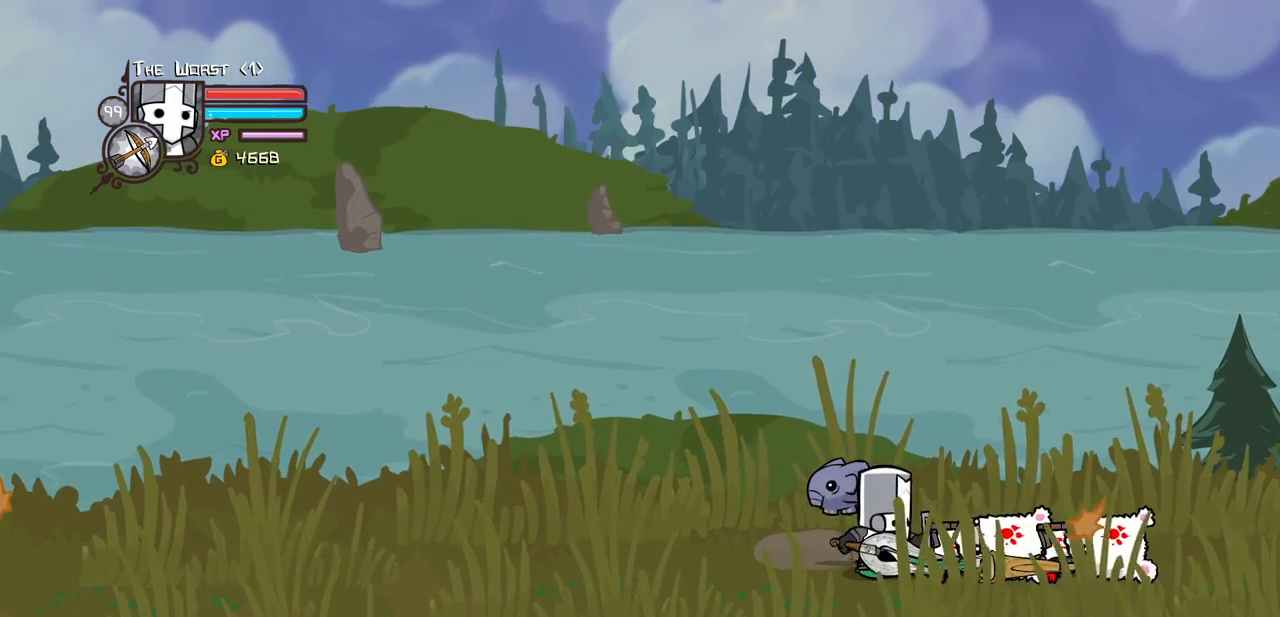
{"keys": [], "events": [[100, "block", "up"], [100, "item", "down"], [100, "magic", "down"], [333, "item", "up"], [367, "magic", "up"]]}
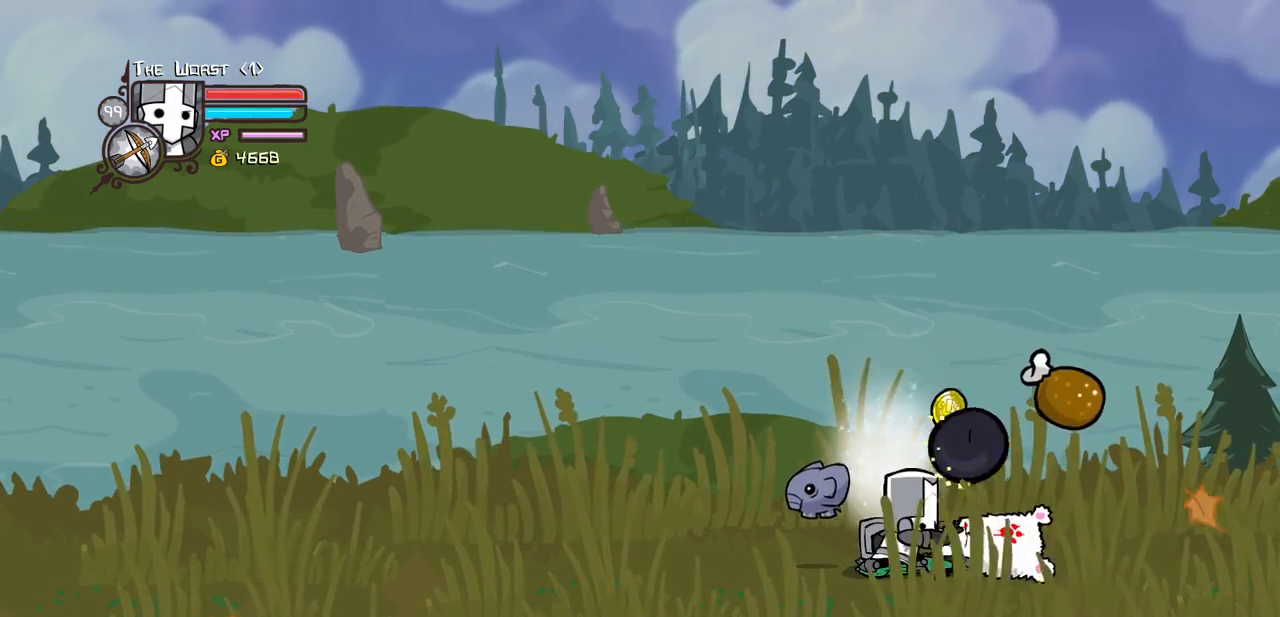
{"keys": ["magic", "right"], "events": [[150, "magic", "down"], [300, "right", "down"]]}
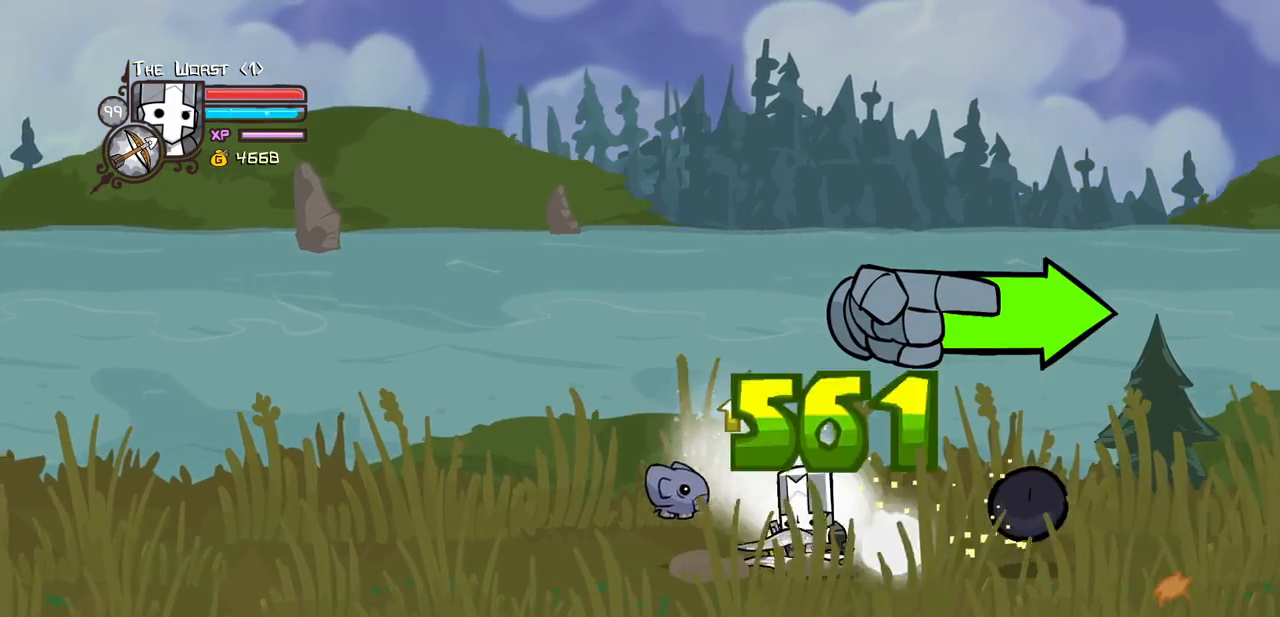
{"keys": ["item", "jump", "magic", "right", "up"], "events": [[33, "left", "down"], [33, "right", "up"], [117, "right", "down"], [167, "left", "up"], [317, "jump", "down"], [350, "item", "down"], [450, "up", "down"]]}
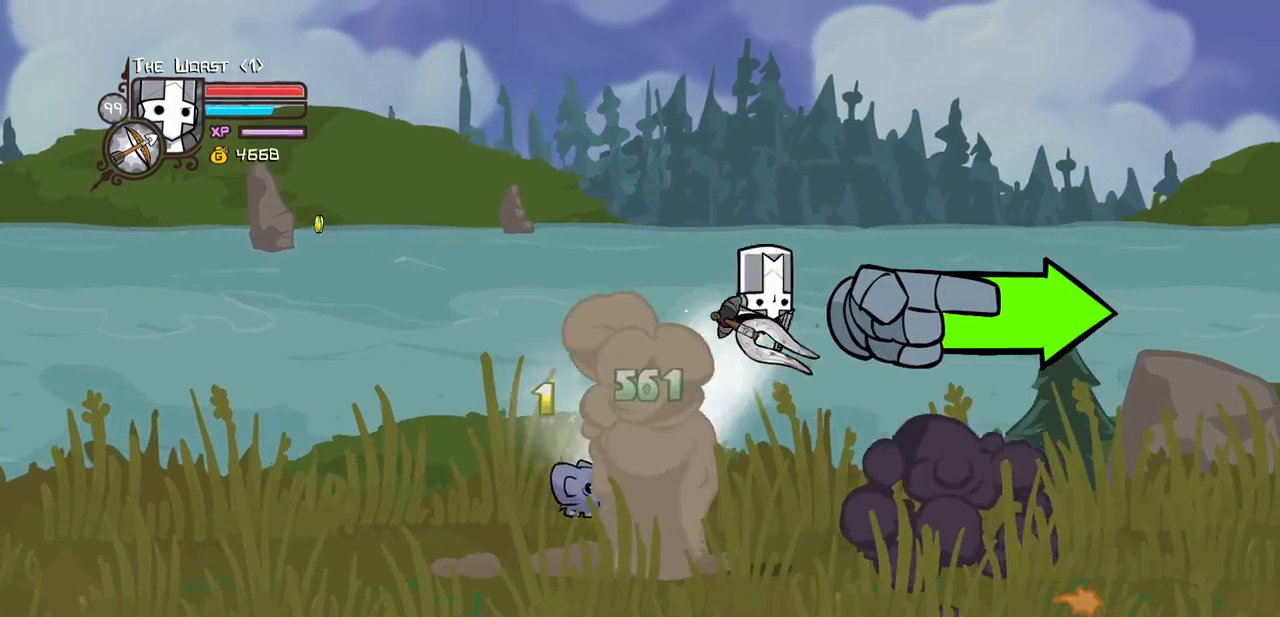
{"keys": [], "events": [[100, "item", "up"], [100, "jump", "up"], [333, "up", "up"], [417, "magic", "up"], [467, "right", "up"]]}
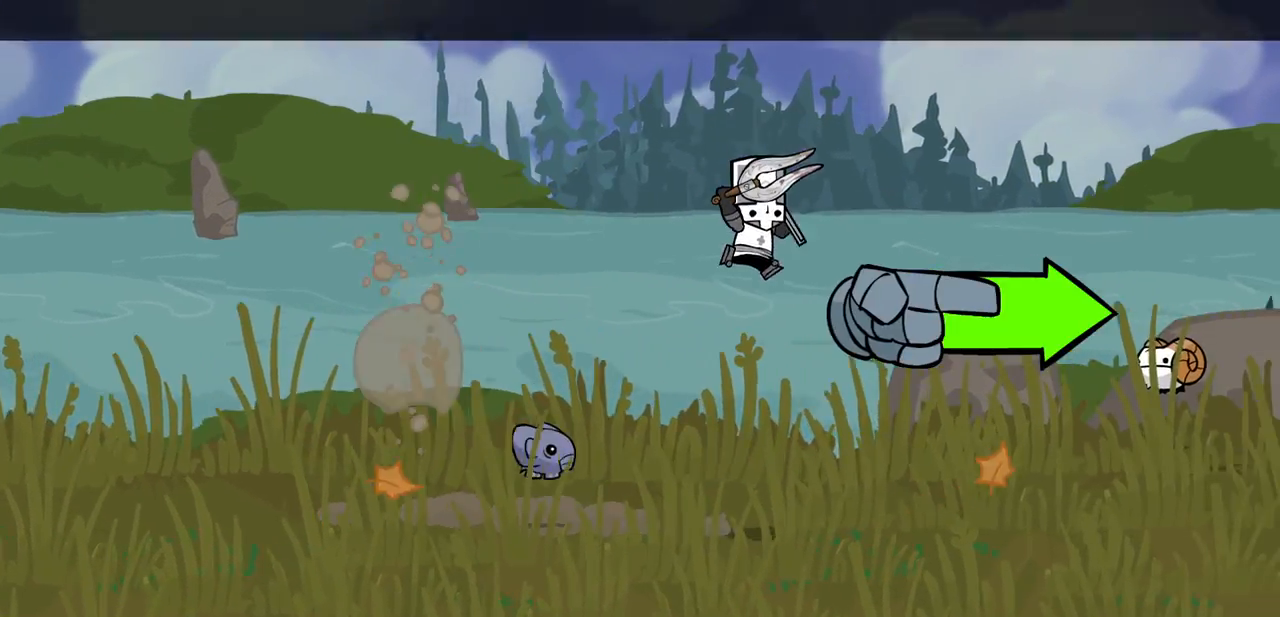
{"keys": ["right"], "events": [[200, "right", "down"], [250, "right", "up"], [483, "right", "down"]]}
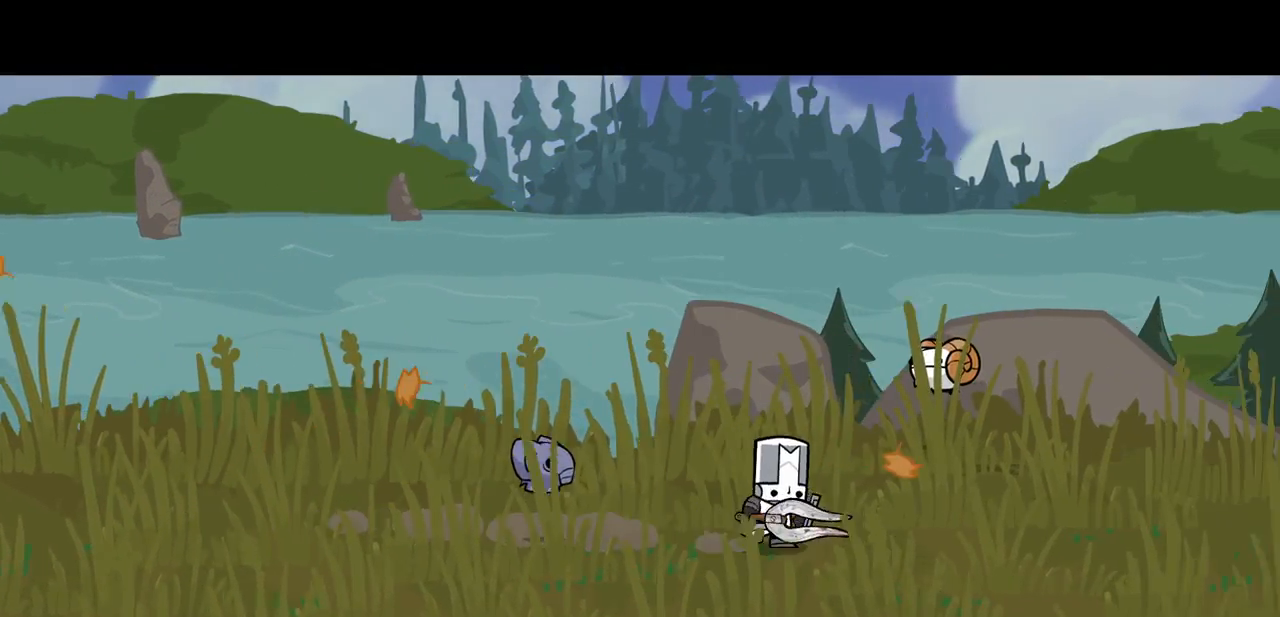
{"keys": ["up"], "events": [[33, "right", "up"], [267, "right", "down"], [317, "right", "up"], [400, "right", "down"], [450, "right", "up"], [500, "up", "down"]]}
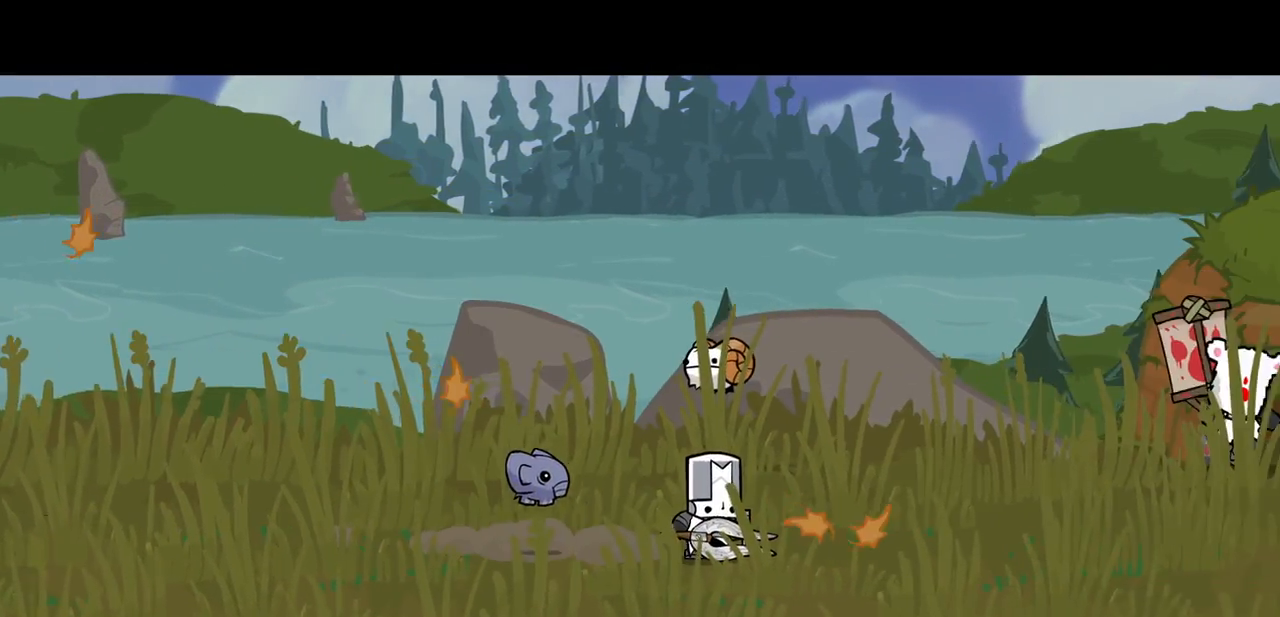
{"keys": ["down"], "events": [[100, "up", "up"], [133, "down", "down"], [233, "down", "up"], [233, "left", "down"], [333, "down", "down"], [367, "left", "up"]]}
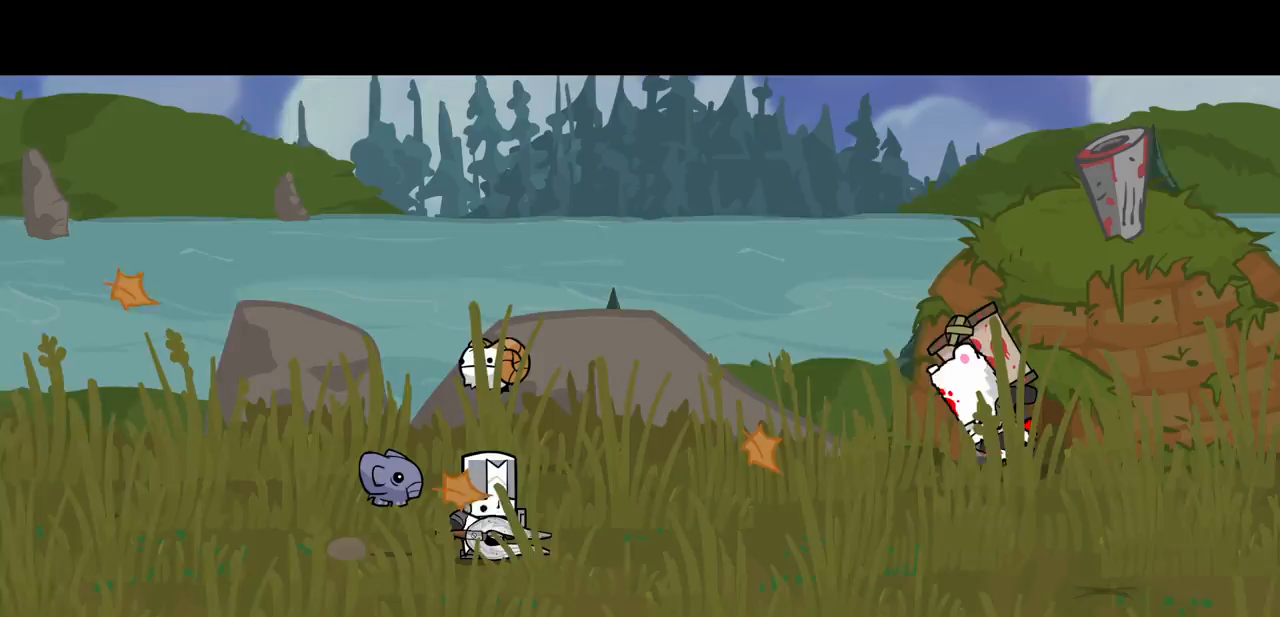
{"keys": [], "events": [[17, "down", "up"], [250, "down", "down"], [300, "down", "up"], [350, "down", "down"], [433, "down", "up"]]}
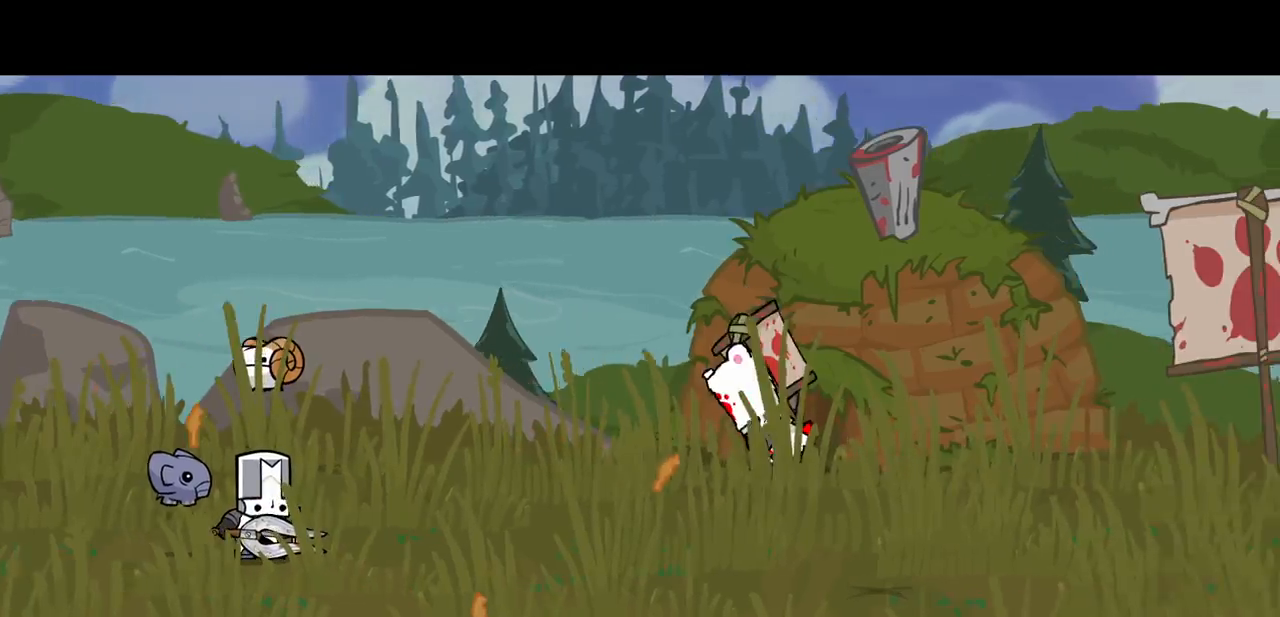
{"keys": ["down"], "events": [[33, "right", "down"], [117, "right", "up"], [267, "down", "down"], [317, "down", "up"], [500, "down", "down"]]}
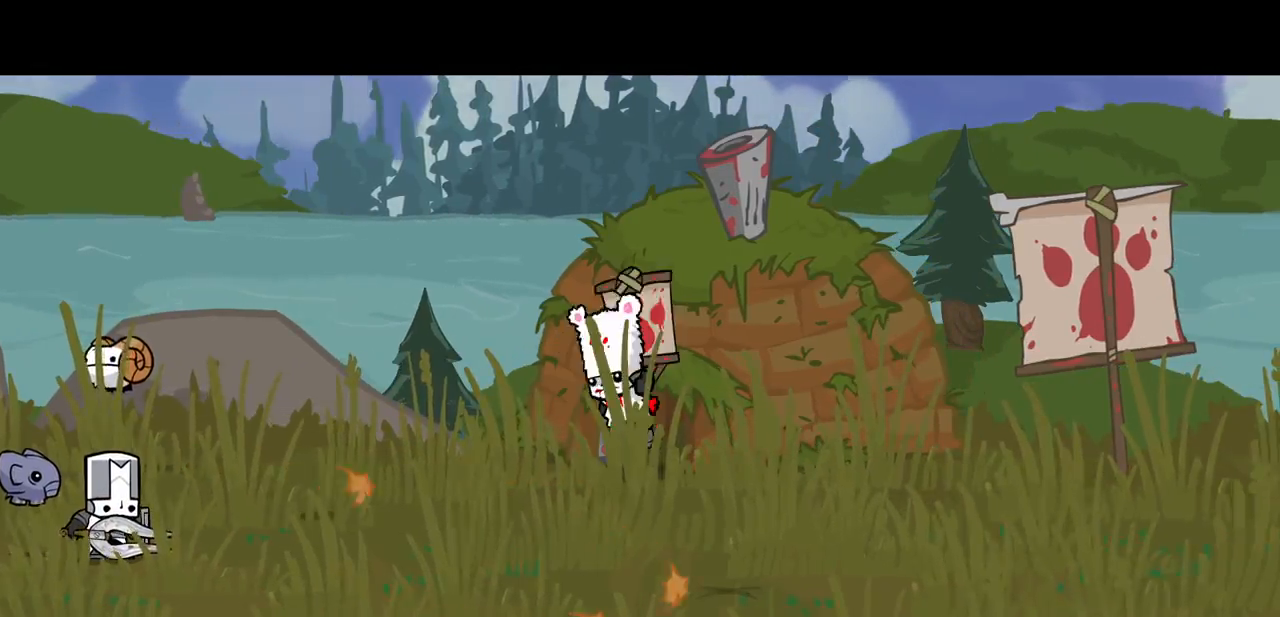
{"keys": [], "events": [[100, "down", "up"], [283, "down", "down"], [333, "down", "up"], [367, "down", "down"], [467, "down", "up"]]}
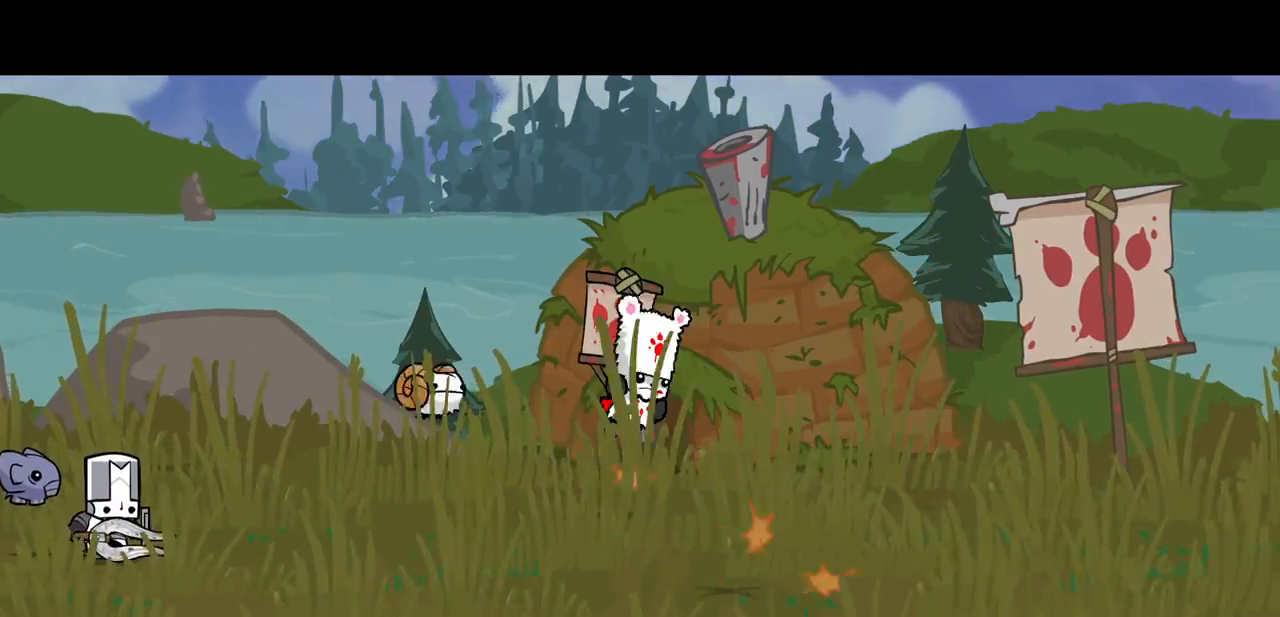
{"keys": ["down", "right"], "events": [[17, "right", "down"], [117, "right", "up"], [150, "down", "down"], [250, "down", "up"], [300, "right", "down"], [350, "down", "down"], [383, "right", "up"], [433, "down", "up"], [483, "down", "down"], [483, "right", "down"]]}
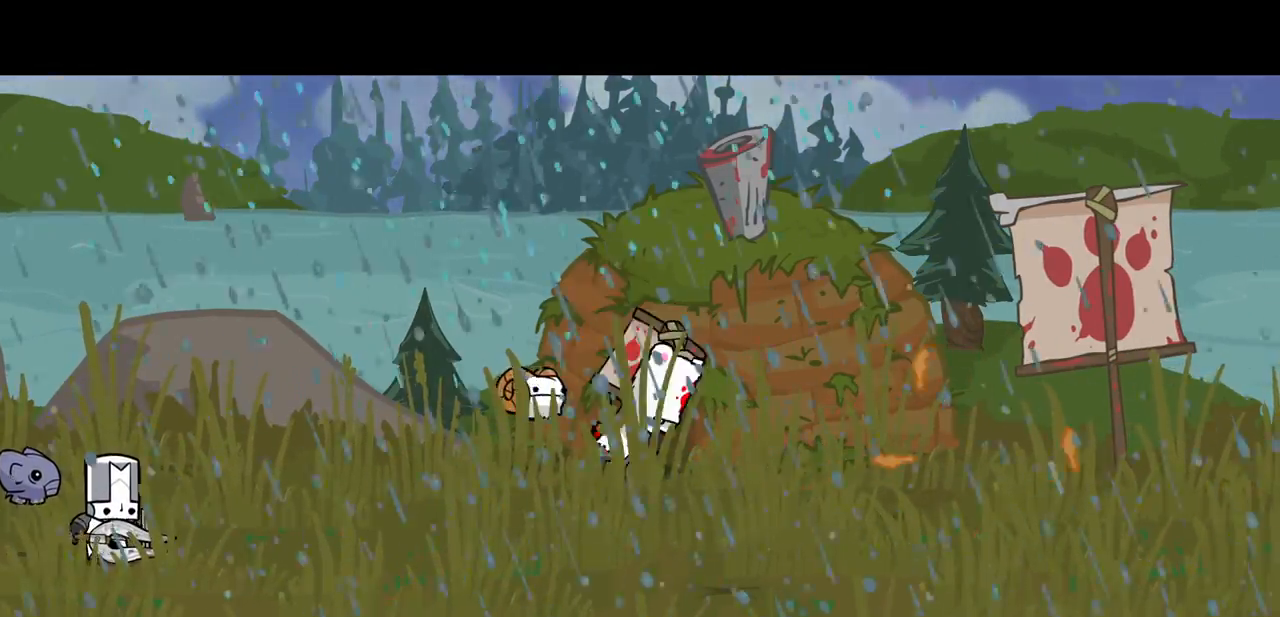
{"keys": ["right"], "events": [[83, "down", "up"], [83, "right", "up"], [267, "down", "down"], [317, "down", "up"], [350, "down", "down"], [450, "down", "up"], [500, "right", "down"]]}
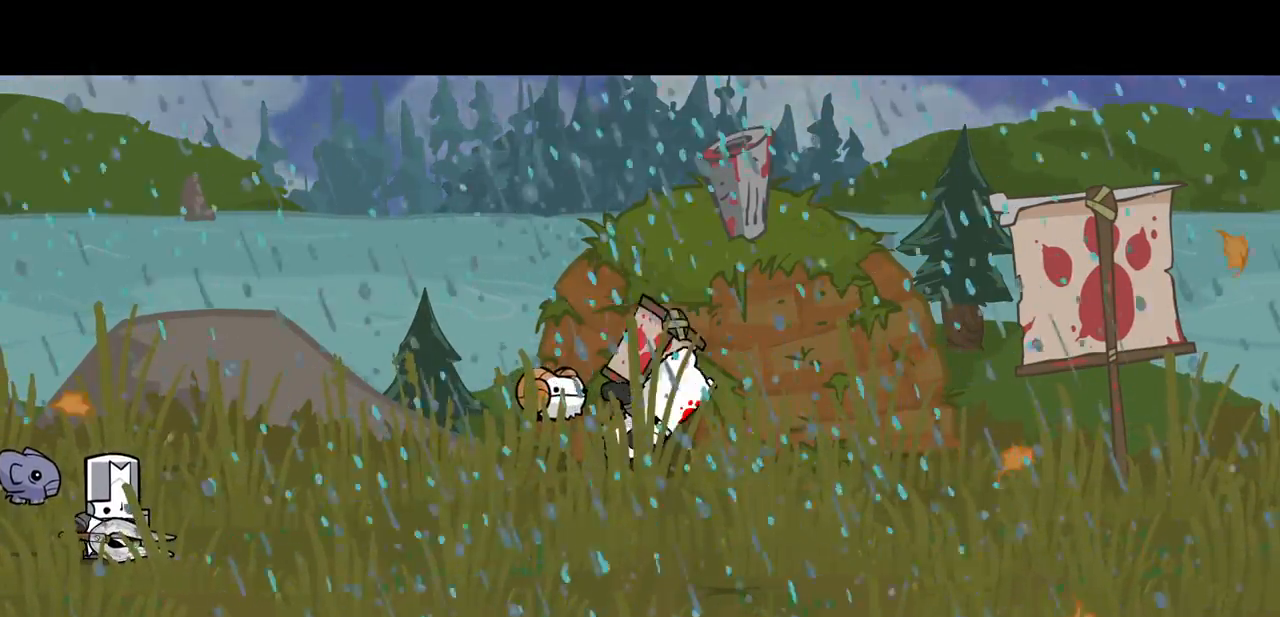
{"keys": ["right"], "events": [[133, "right", "up"], [467, "right", "down"]]}
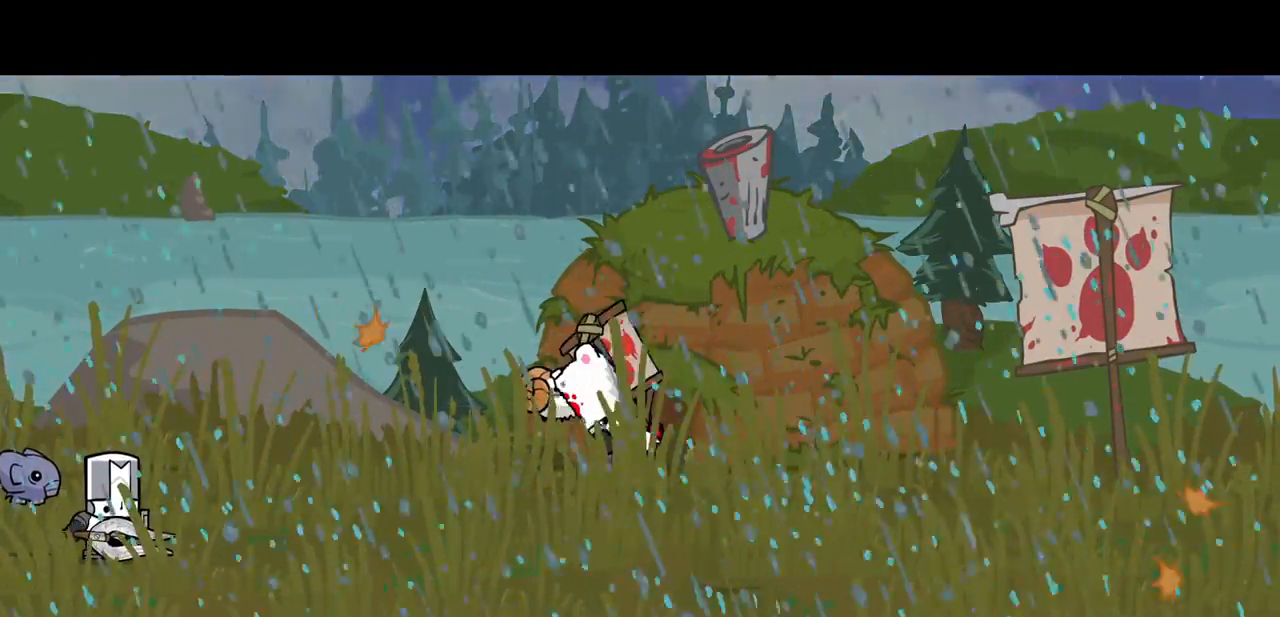
{"keys": ["right"], "events": []}
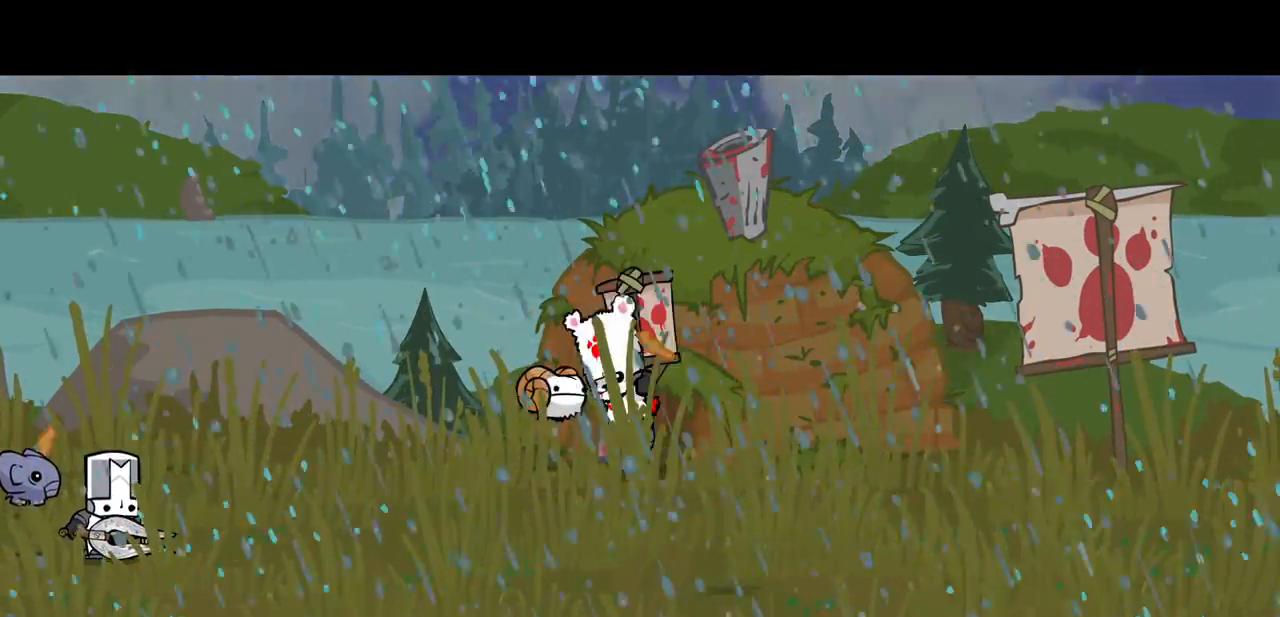
{"keys": ["right"], "events": []}
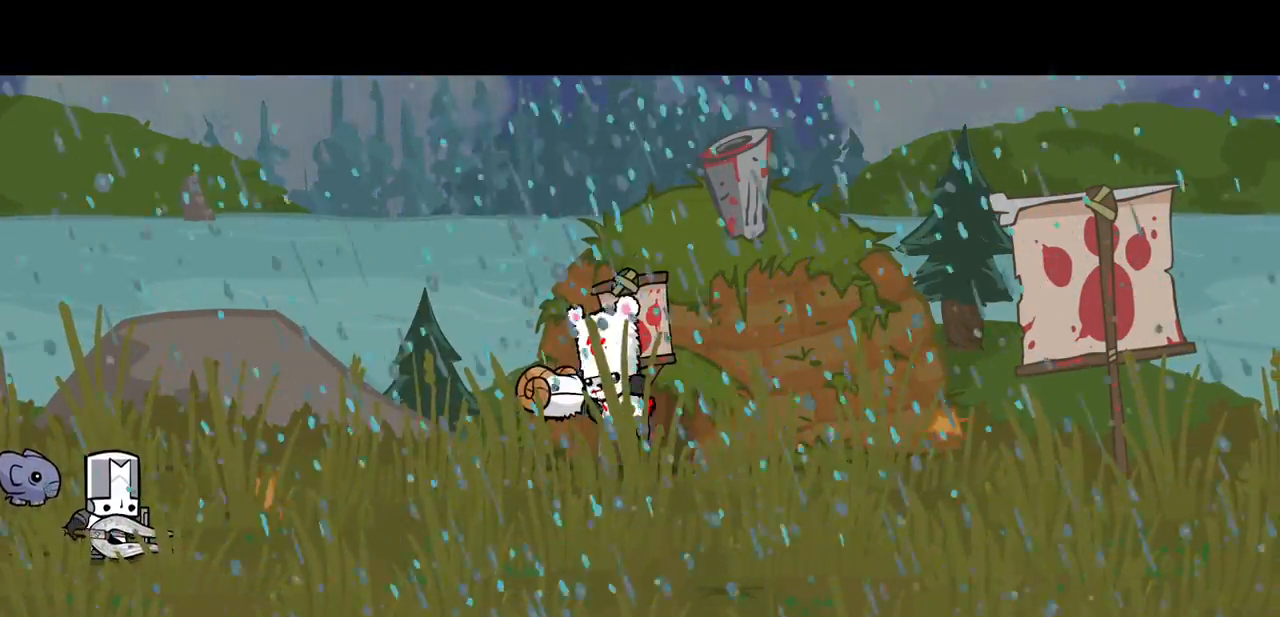
{"keys": ["right"], "events": []}
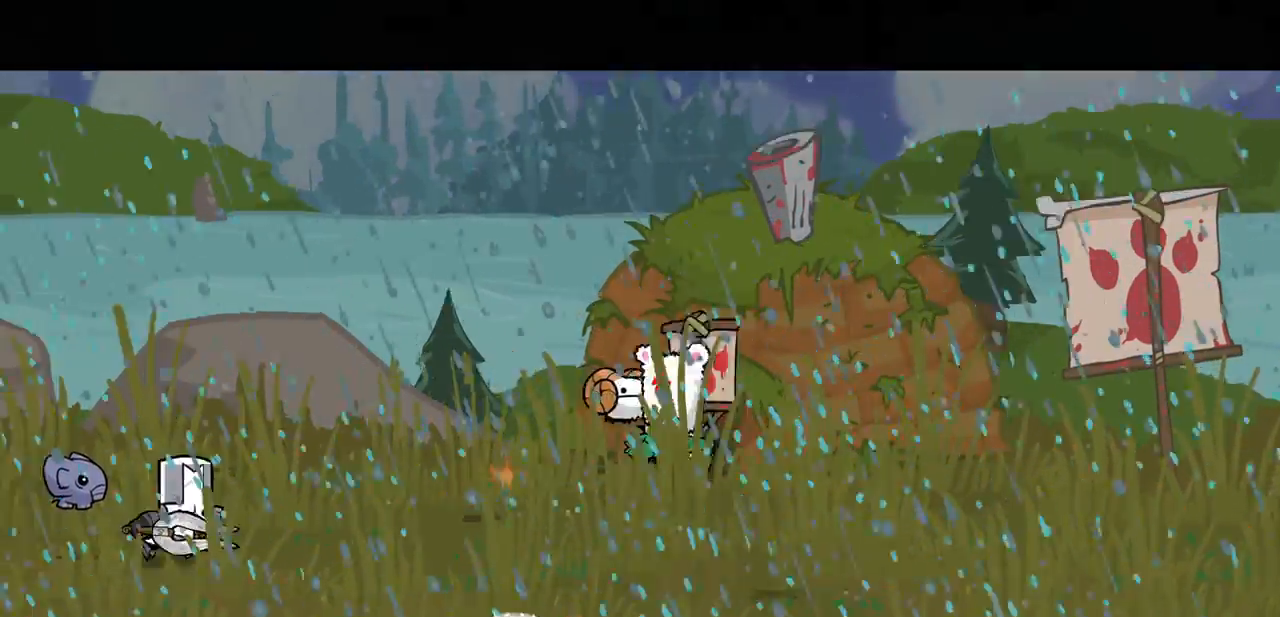
{"keys": ["heavy", "right"], "events": [[250, "up", "down"], [300, "jump", "down"], [350, "heavy", "down"], [350, "up", "up"], [433, "jump", "up"]]}
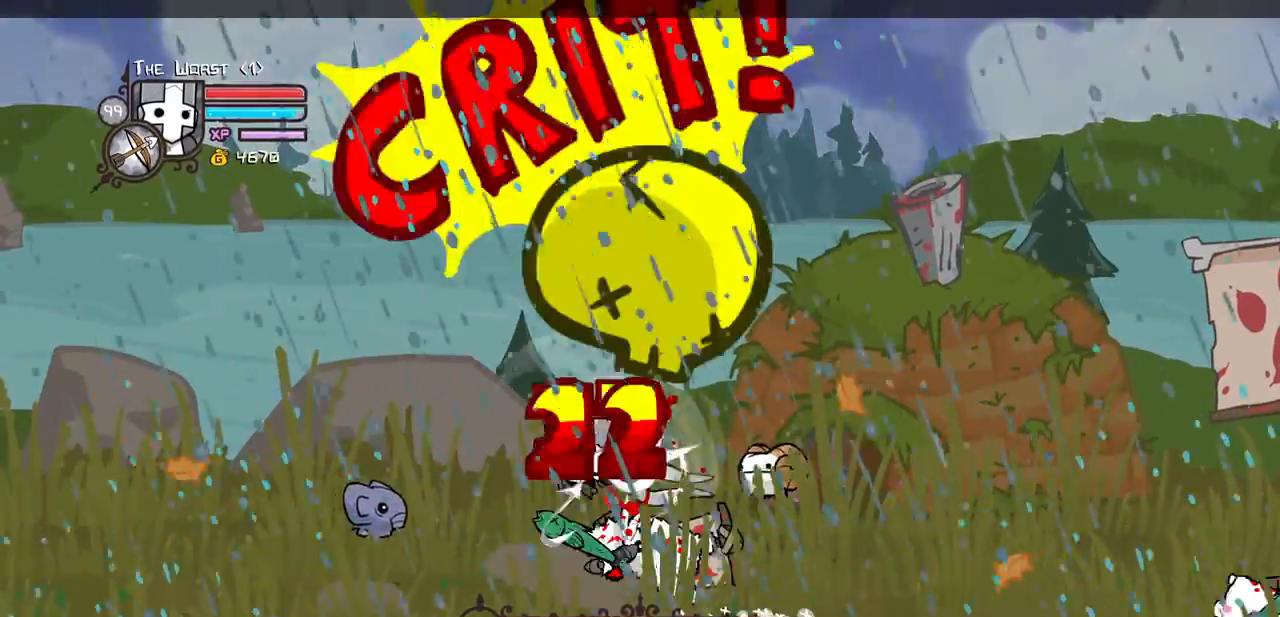
{"keys": ["right"], "events": [[33, "heavy", "up"], [33, "right", "up"], [83, "heavy", "down"], [267, "heavy", "up"], [317, "light", "down"], [450, "right", "down"], [500, "light", "up"]]}
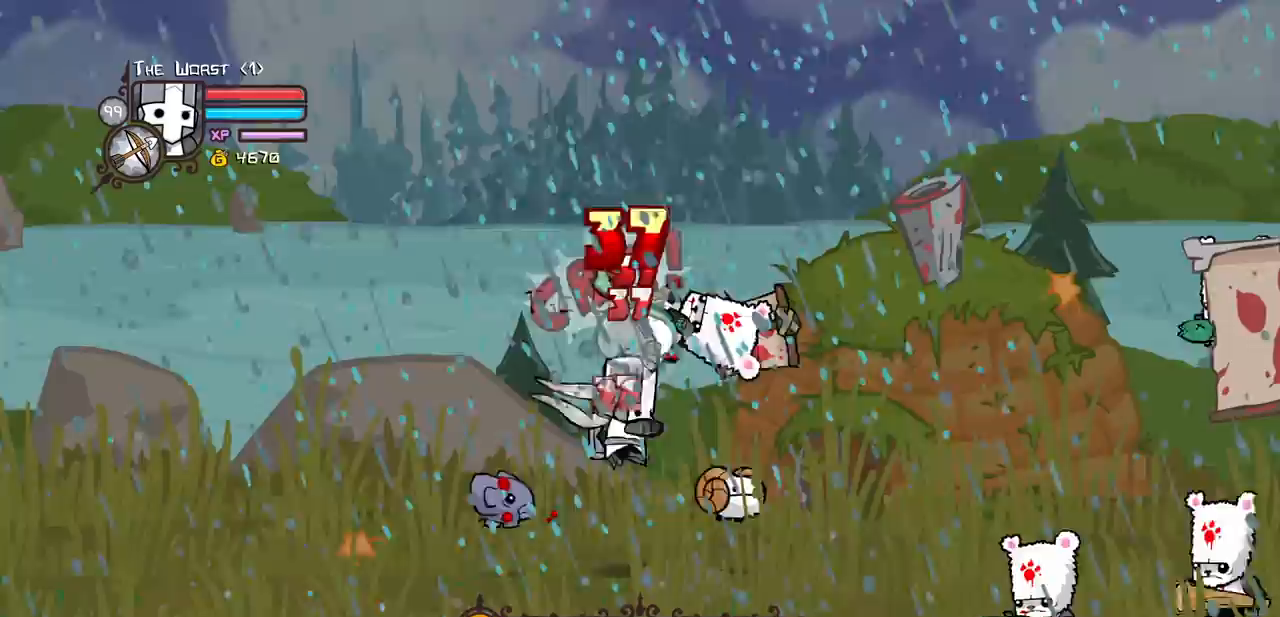
{"keys": ["right"]}
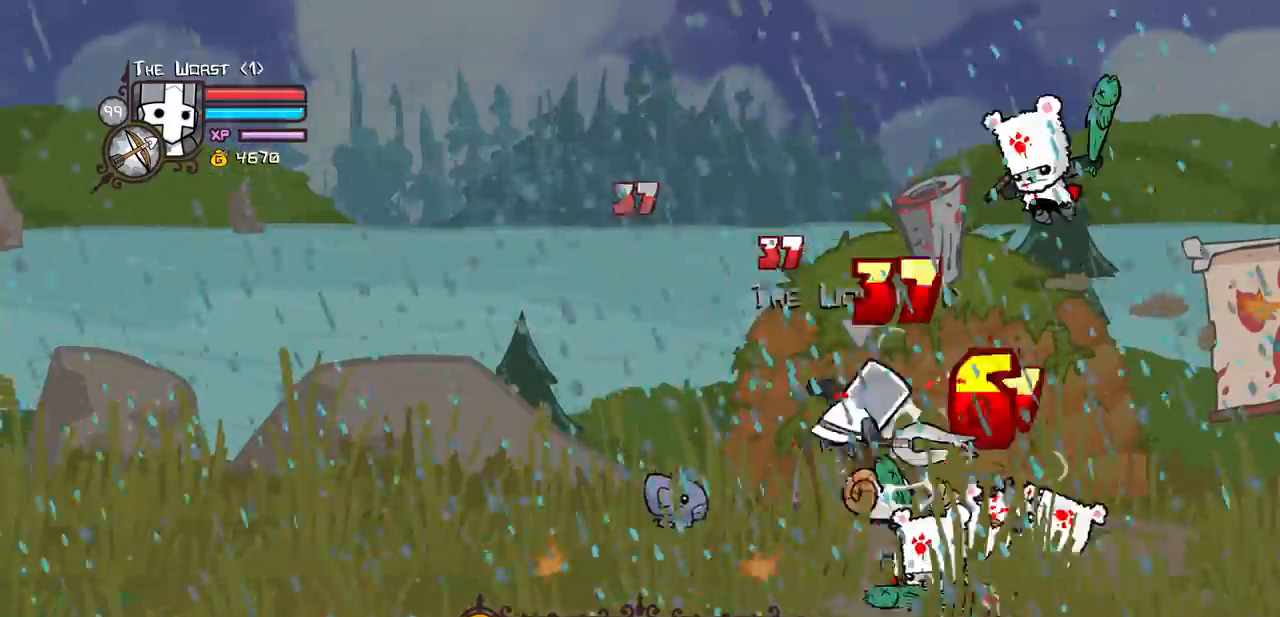
{"keys": ["heavy", "light"], "events": [[17, "heavy", "down"], [250, "left", "down"], [250, "light", "down"], [300, "heavy", "up"], [300, "right", "up"], [350, "left", "up"], [383, "heavy", "down"]]}
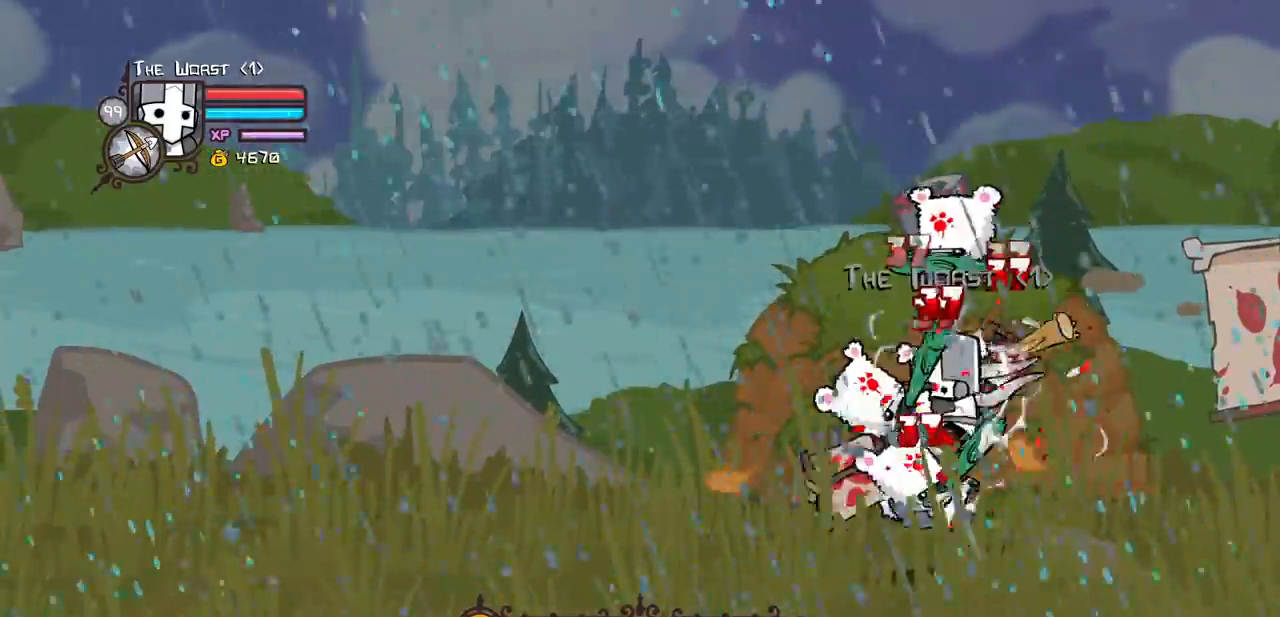
{"keys": [], "events": [[33, "light", "up"], [167, "heavy", "up"], [217, "heavy", "down"], [500, "heavy", "up"]]}
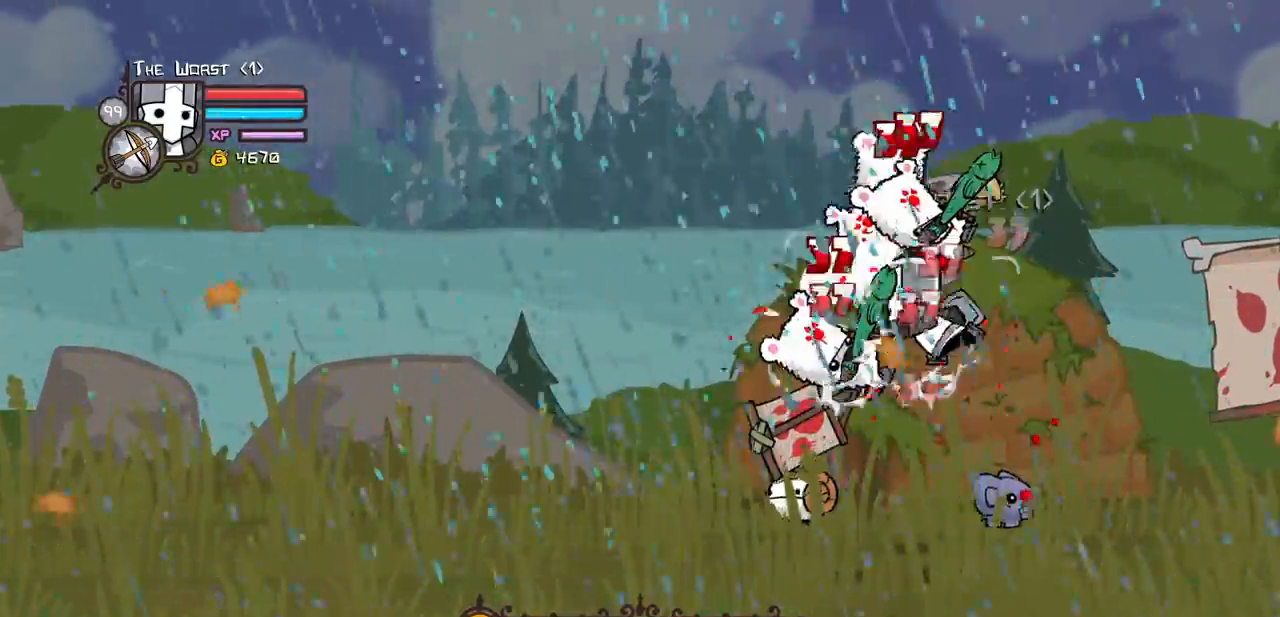
{"keys": ["heavy", "left", "light"], "events": [[50, "heavy", "down"], [183, "left", "down"], [183, "light", "down"], [283, "heavy", "up"], [367, "heavy", "down"]]}
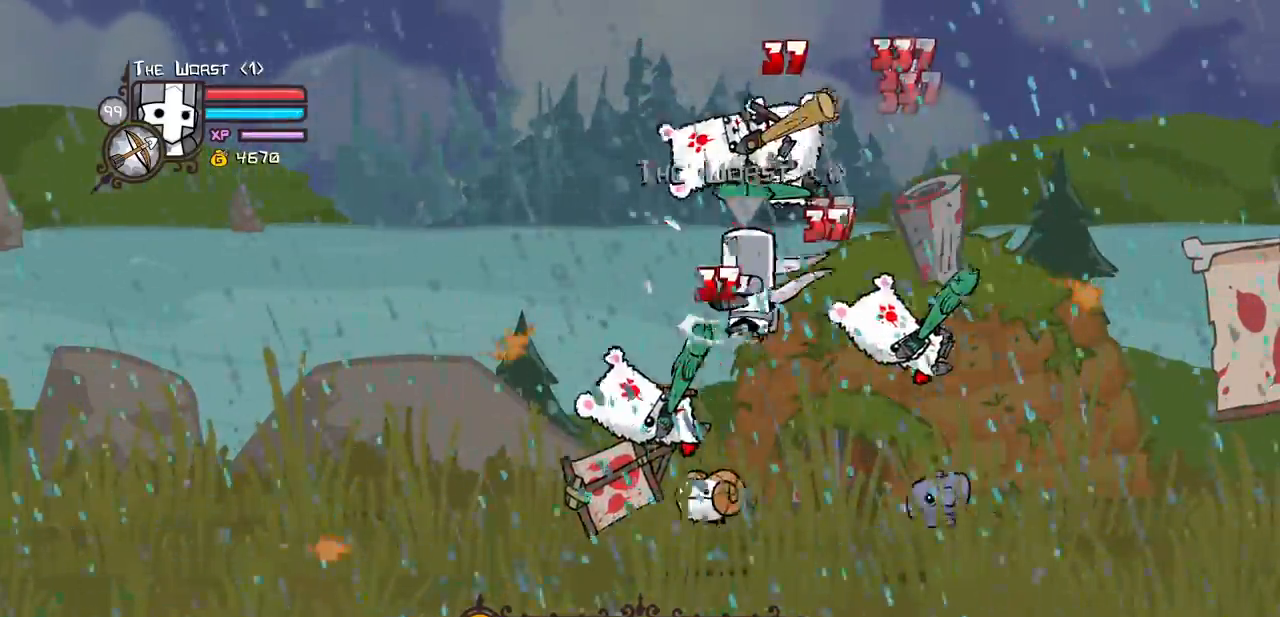
{"keys": ["heavy", "left", "light"]}
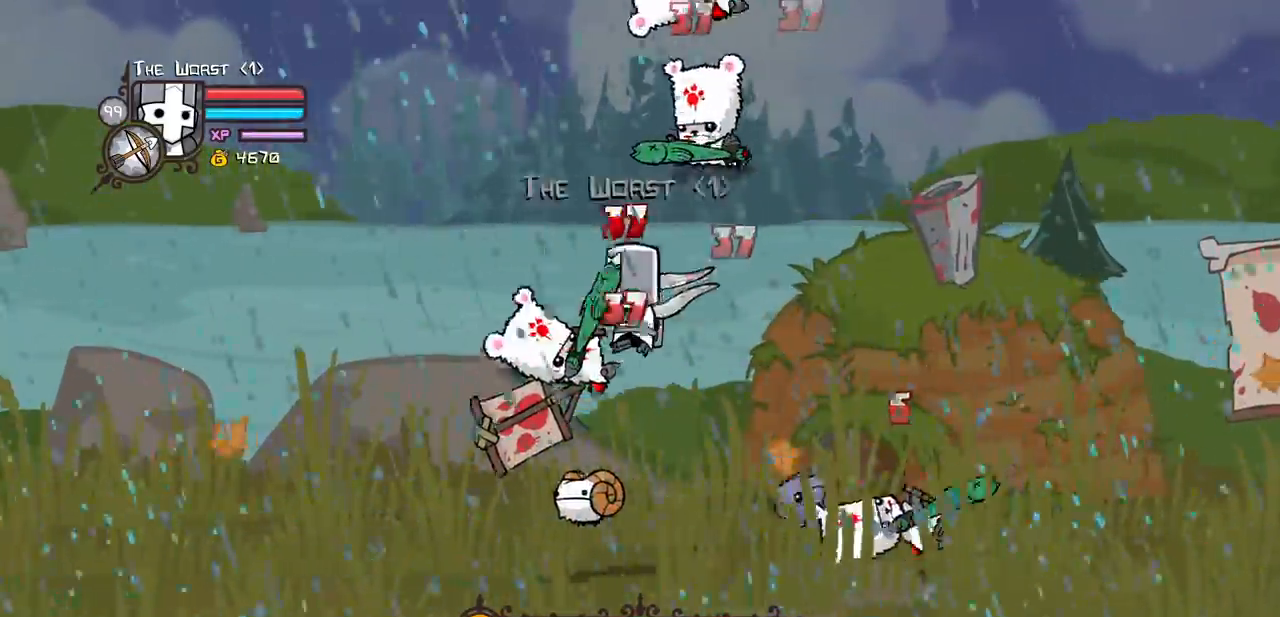
{"keys": ["heavy", "left"], "events": [[33, "left", "up"], [33, "light", "up"], [217, "heavy", "up"], [317, "light", "down"], [350, "left", "down"], [400, "heavy", "down"], [500, "light", "up"]]}